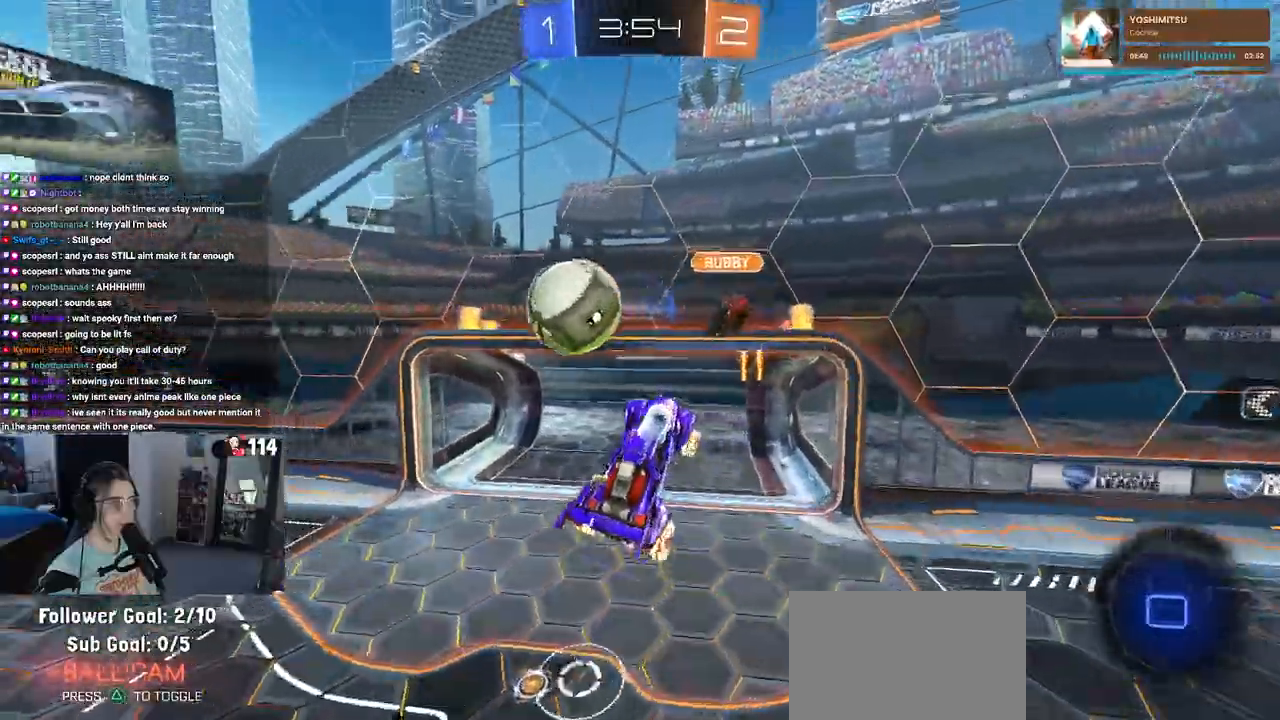
Gameplay with a controller (PlayStation layout); each line is a JSON object with the inputs held at the frame after it. "events" lists button and stick changes between this image and that frame as [ms after this image, input, new state], when the widget could be followed in between.
{"buttons": ["R2"], "left_stick": "center", "right_stick": "center", "events": [[100, "CROSS", "down"], [100, "left_stick", "up-left"], [133, "R1", "up"], [183, "CROSS", "up"], [383, "left_stick", "center"]]}
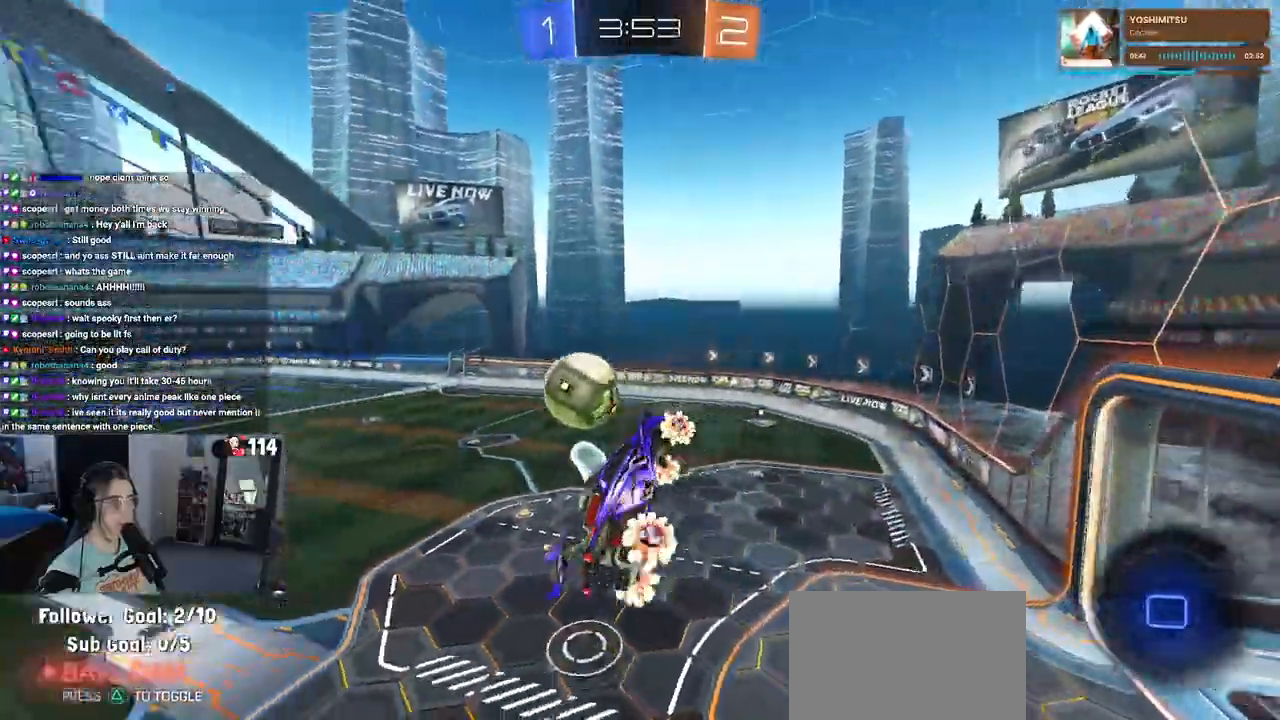
{"buttons": ["SQUARE", "R2"], "left_stick": "down-right", "right_stick": "center", "events": [[217, "left_stick", "up"], [450, "SQUARE", "down"], [467, "left_stick", "down-right"]]}
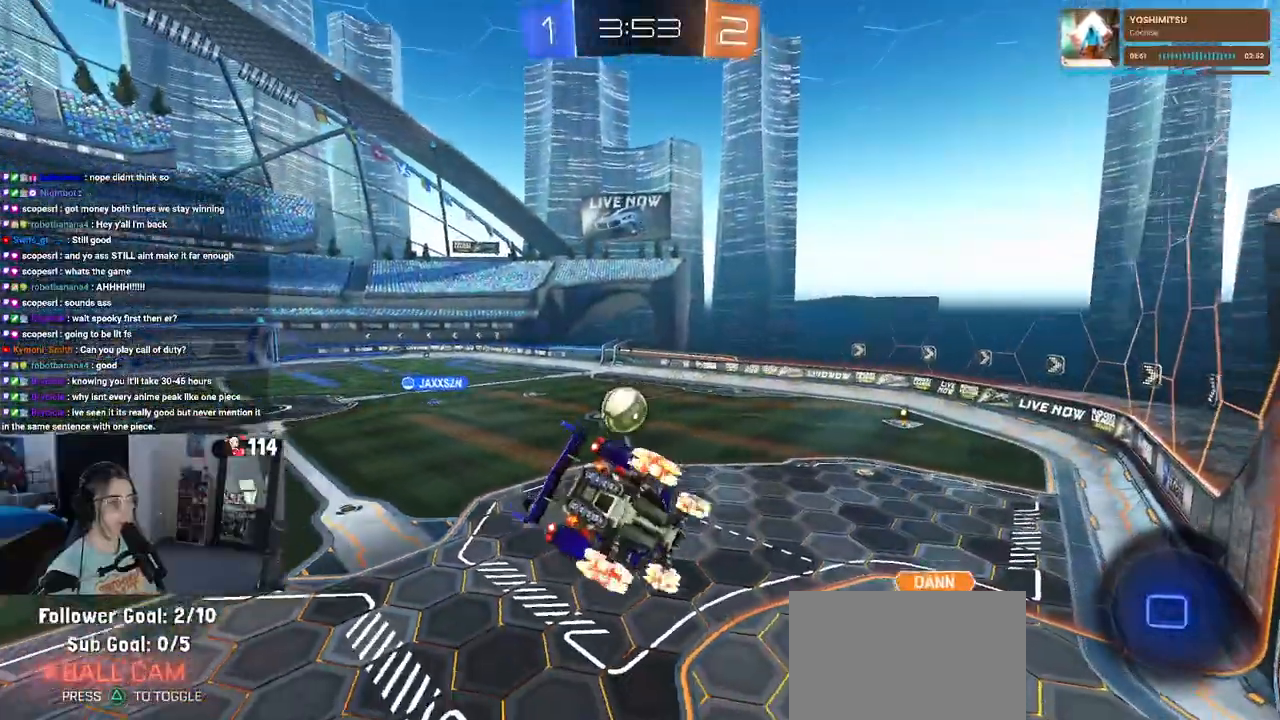
{"buttons": ["R2"], "left_stick": "down-right", "right_stick": "center", "events": [[150, "SQUARE", "up"], [183, "left_stick", "center"], [417, "left_stick", "down-right"]]}
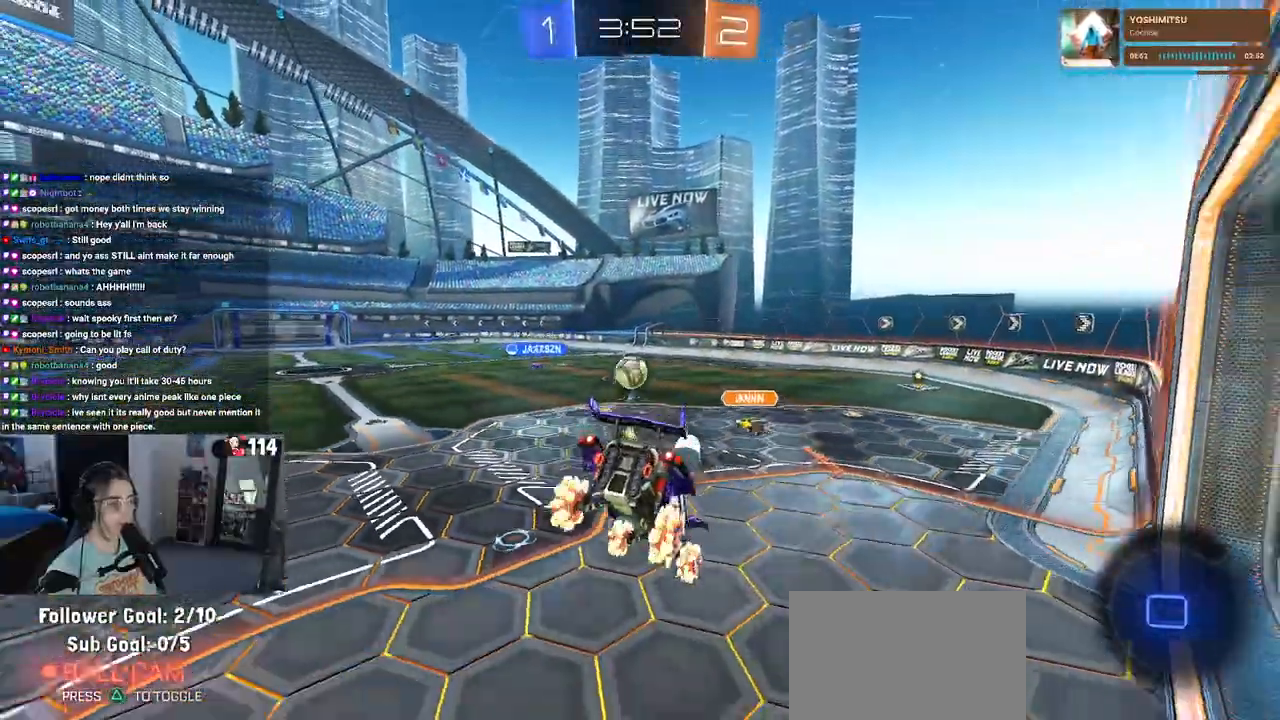
{"buttons": ["R2"], "left_stick": "left", "right_stick": "center", "events": [[17, "left_stick", "center"], [417, "left_stick", "left"]]}
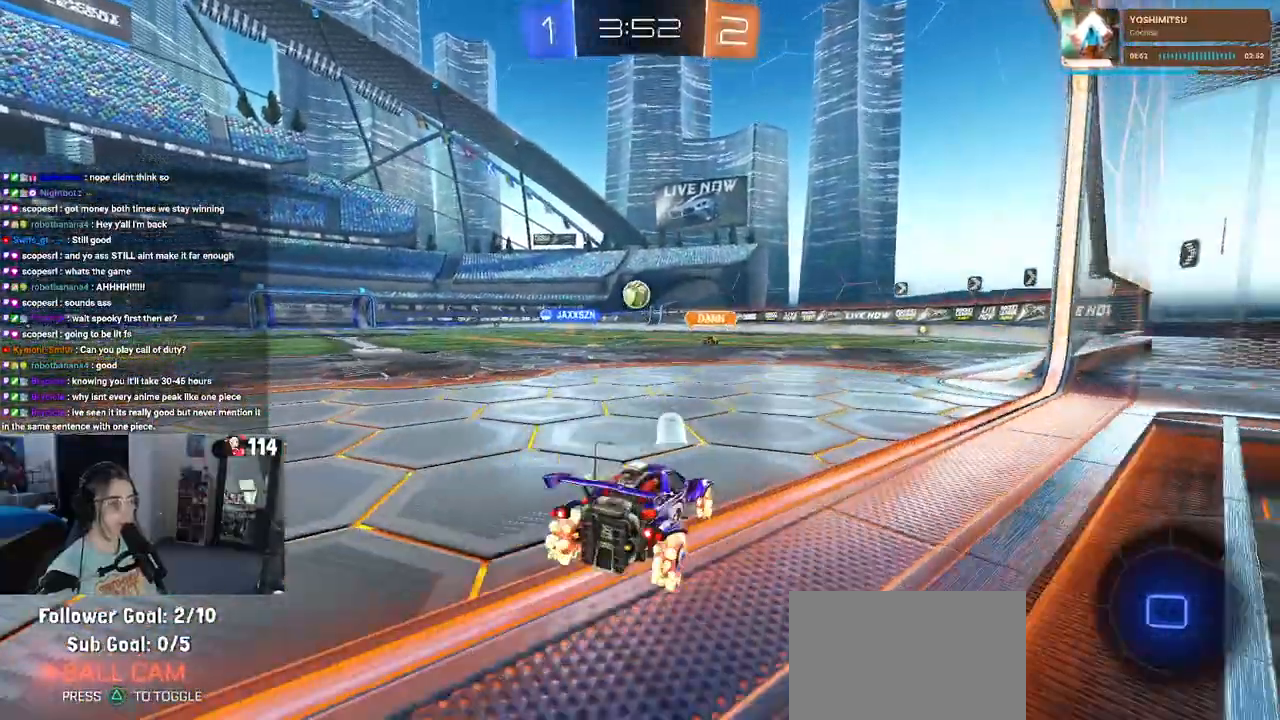
{"buttons": ["R2"], "left_stick": "center", "right_stick": "center", "events": [[500, "left_stick", "center"]]}
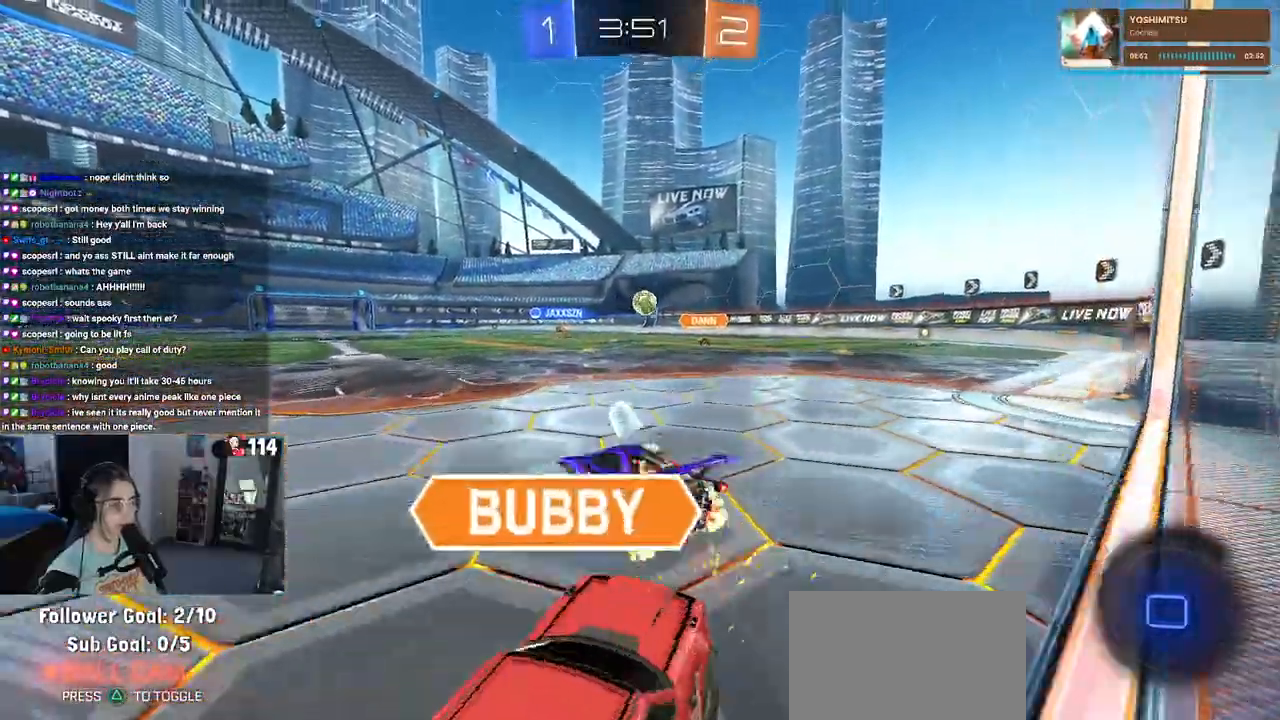
{"buttons": ["SQUARE", "R2"], "left_stick": "down-right", "right_stick": "center", "events": [[250, "left_stick", "down-right"], [433, "SQUARE", "down"]]}
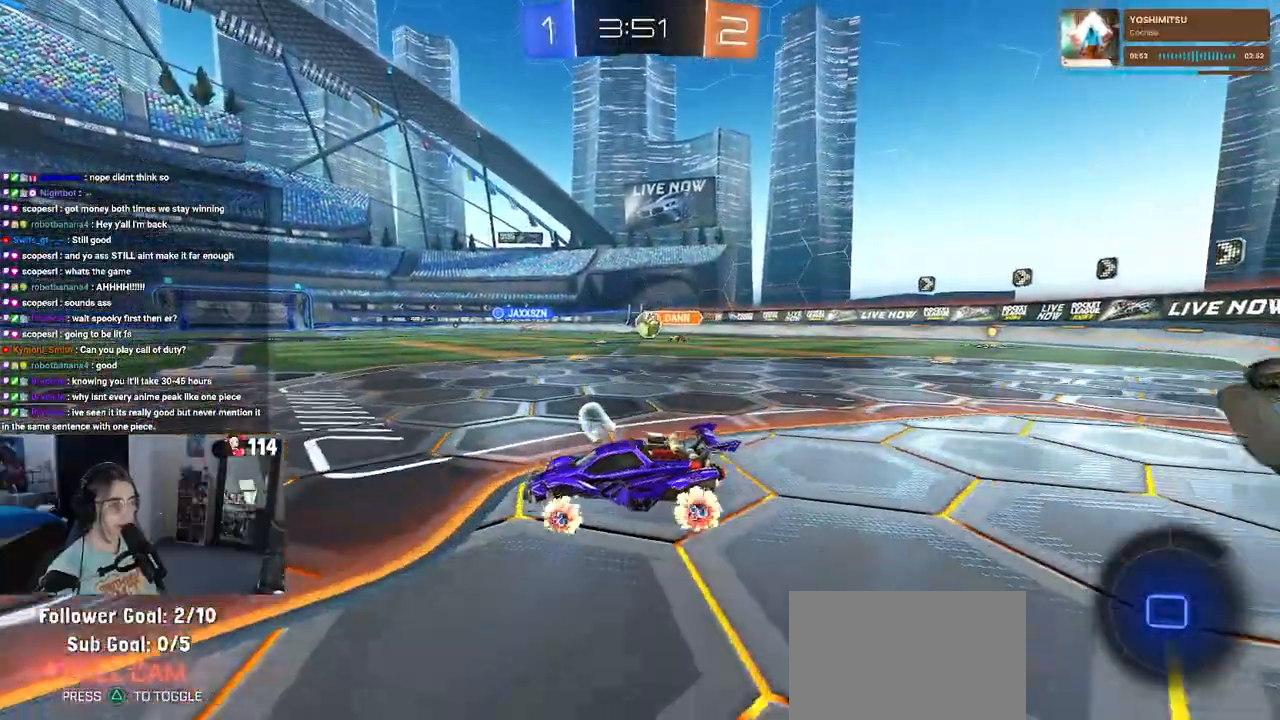
{"buttons": ["R2"], "left_stick": "up-right", "right_stick": "center", "events": [[33, "left_stick", "down-left"], [117, "left_stick", "center"], [133, "CROSS", "down"], [167, "left_stick", "right"], [250, "CROSS", "up"], [317, "CROSS", "down"], [350, "left_stick", "up-right"], [417, "CROSS", "up"], [467, "SQUARE", "up"]]}
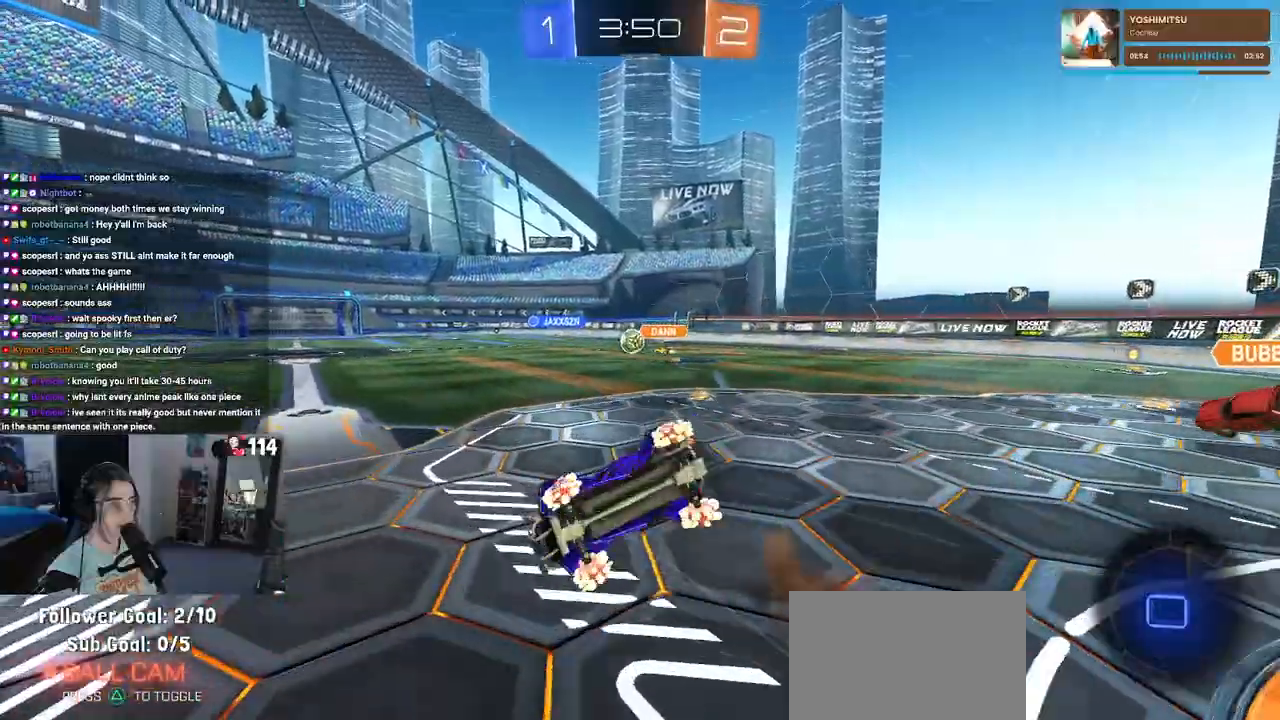
{"buttons": ["R2"], "left_stick": "up-right", "right_stick": "center", "events": [[50, "left_stick", "center"], [183, "left_stick", "right"], [350, "left_stick", "up-right"]]}
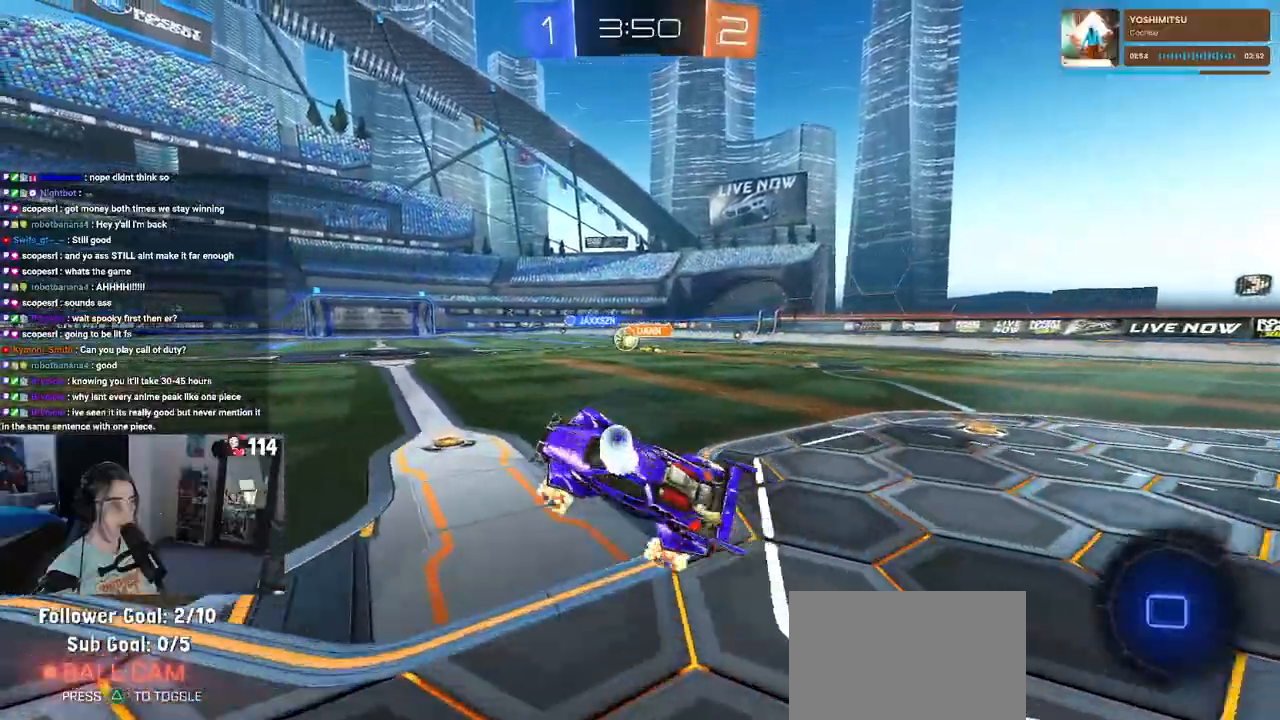
{"buttons": ["R2"], "left_stick": "center", "right_stick": "center", "events": [[100, "left_stick", "center"], [200, "left_stick", "right"], [317, "left_stick", "center"]]}
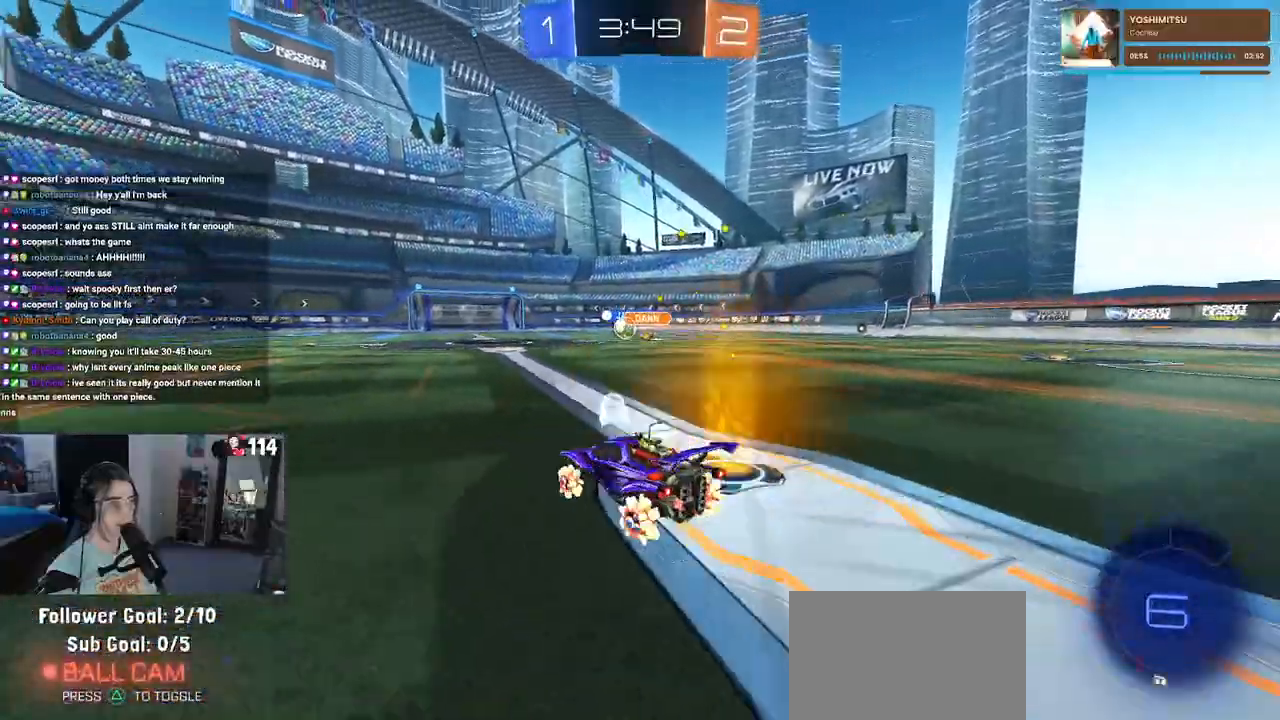
{"buttons": ["SQUARE", "R1", "R2"], "left_stick": "down", "right_stick": "center", "events": [[117, "R2", "up"], [133, "left_stick", "right"], [167, "CROSS", "down"], [217, "R1", "down"], [217, "left_stick", "up"], [233, "CROSS", "up"], [267, "left_stick", "up-left"], [283, "R2", "down"], [317, "CROSS", "down"], [350, "SQUARE", "down"], [400, "CROSS", "up"], [400, "left_stick", "down"]]}
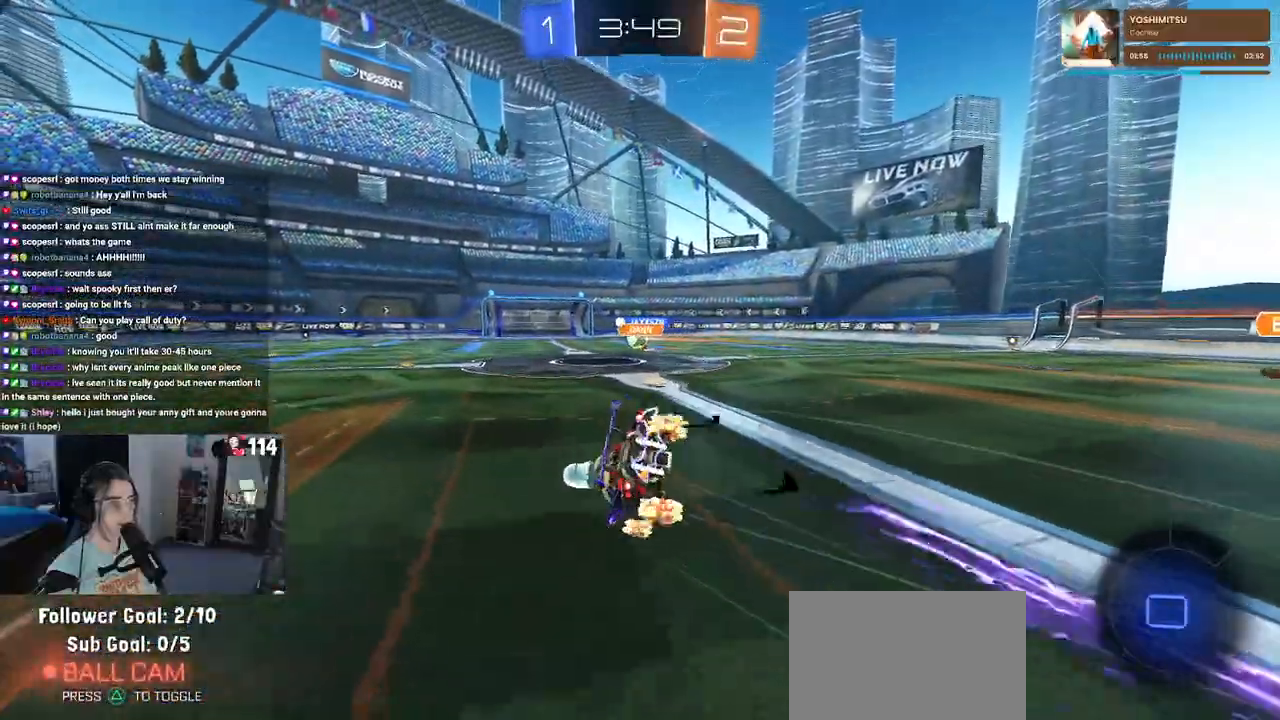
{"buttons": ["SQUARE", "R2"], "left_stick": "down-left", "right_stick": "center", "events": [[117, "left_stick", "down-left"], [133, "R1", "up"]]}
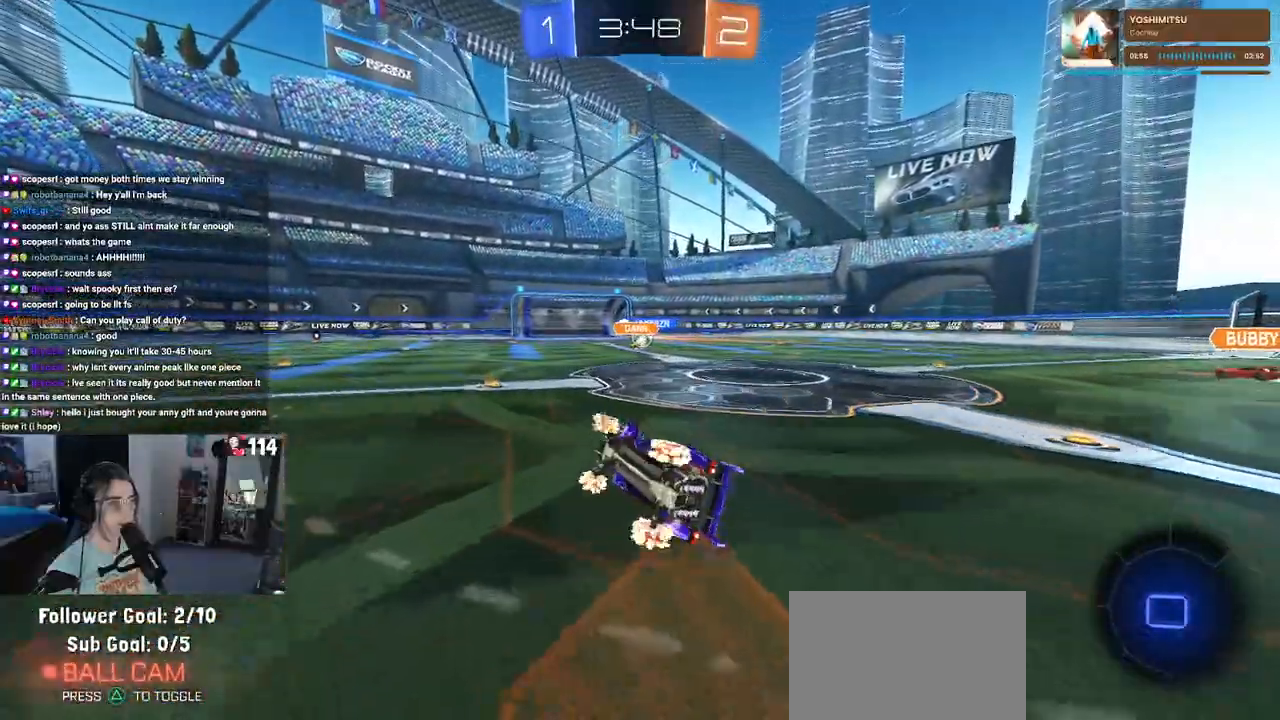
{"buttons": ["R2"], "left_stick": "center", "right_stick": "center", "events": [[200, "SQUARE", "up"], [233, "left_stick", "center"]]}
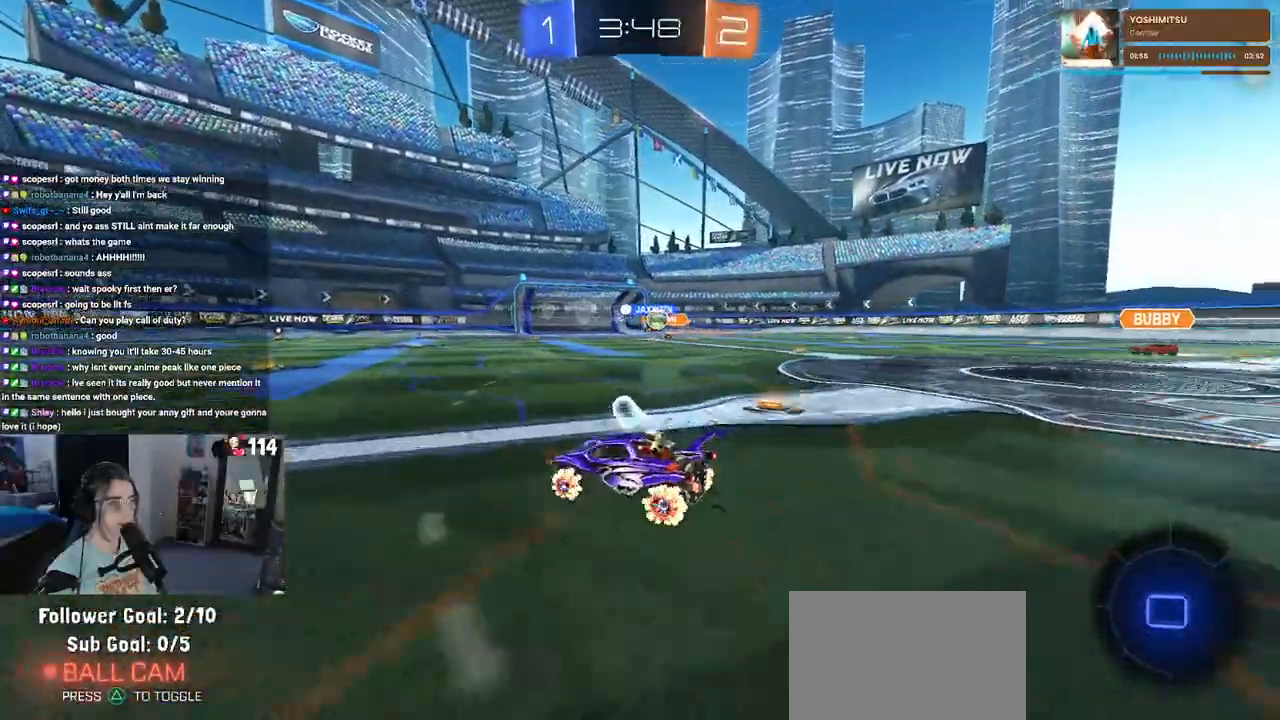
{"buttons": ["R2"], "left_stick": "center", "right_stick": "center", "events": [[183, "left_stick", "right"], [433, "left_stick", "center"]]}
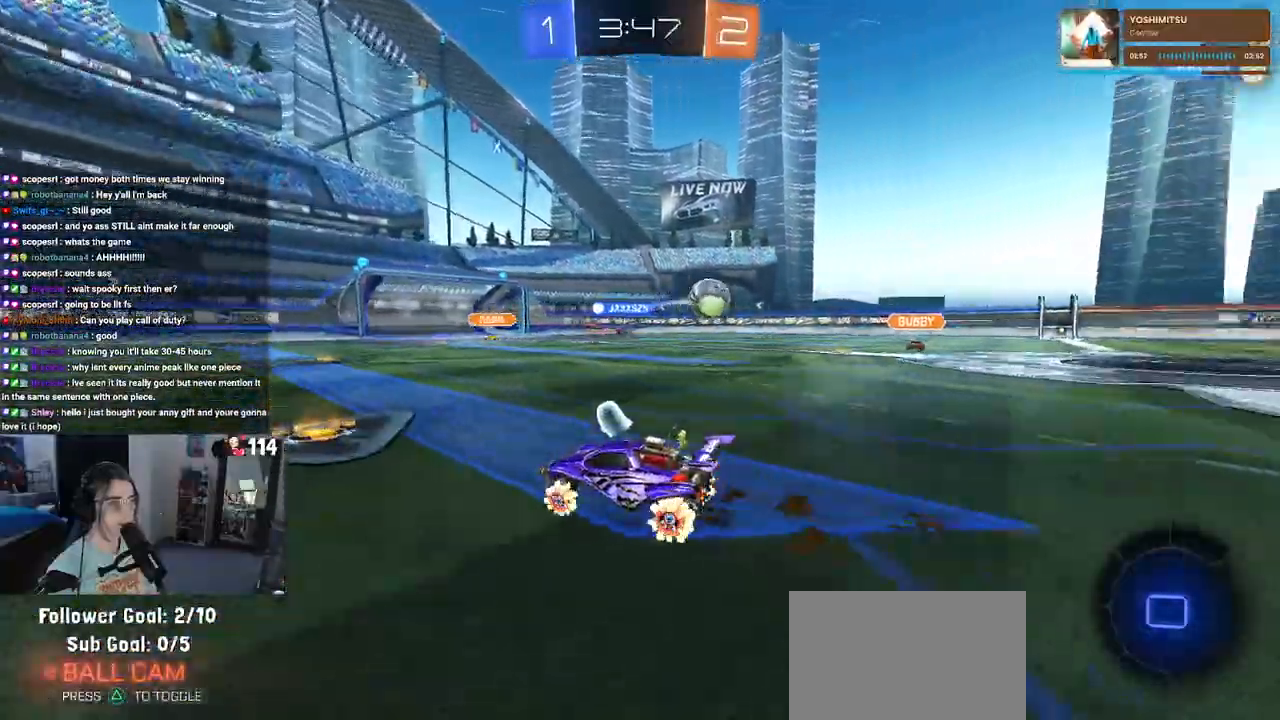
{"buttons": ["R1", "R2"], "left_stick": "center", "right_stick": "center", "events": [[67, "R1", "down"], [100, "TRIANGLE", "down"], [167, "left_stick", "right"], [233, "TRIANGLE", "up"], [317, "left_stick", "center"]]}
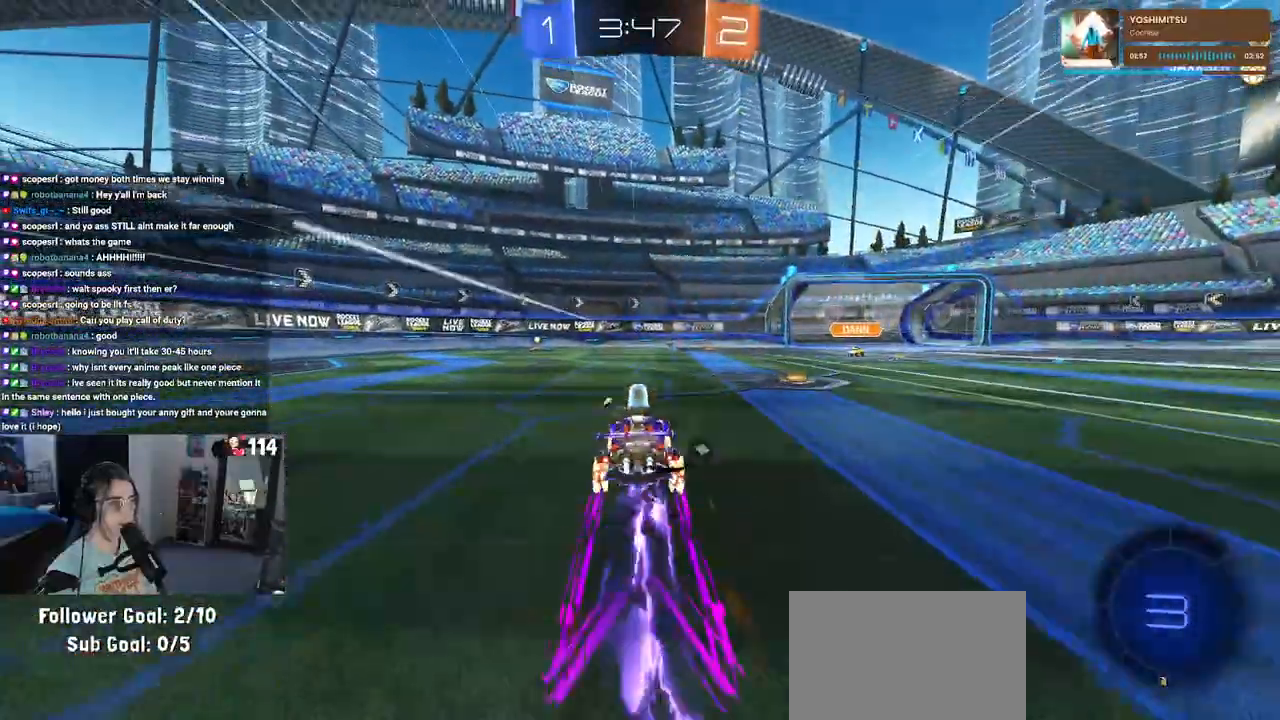
{"buttons": ["R2"], "left_stick": "center", "right_stick": "center", "events": [[33, "left_stick", "left"], [133, "left_stick", "center"], [183, "R1", "up"], [350, "TRIANGLE", "down"], [500, "TRIANGLE", "up"]]}
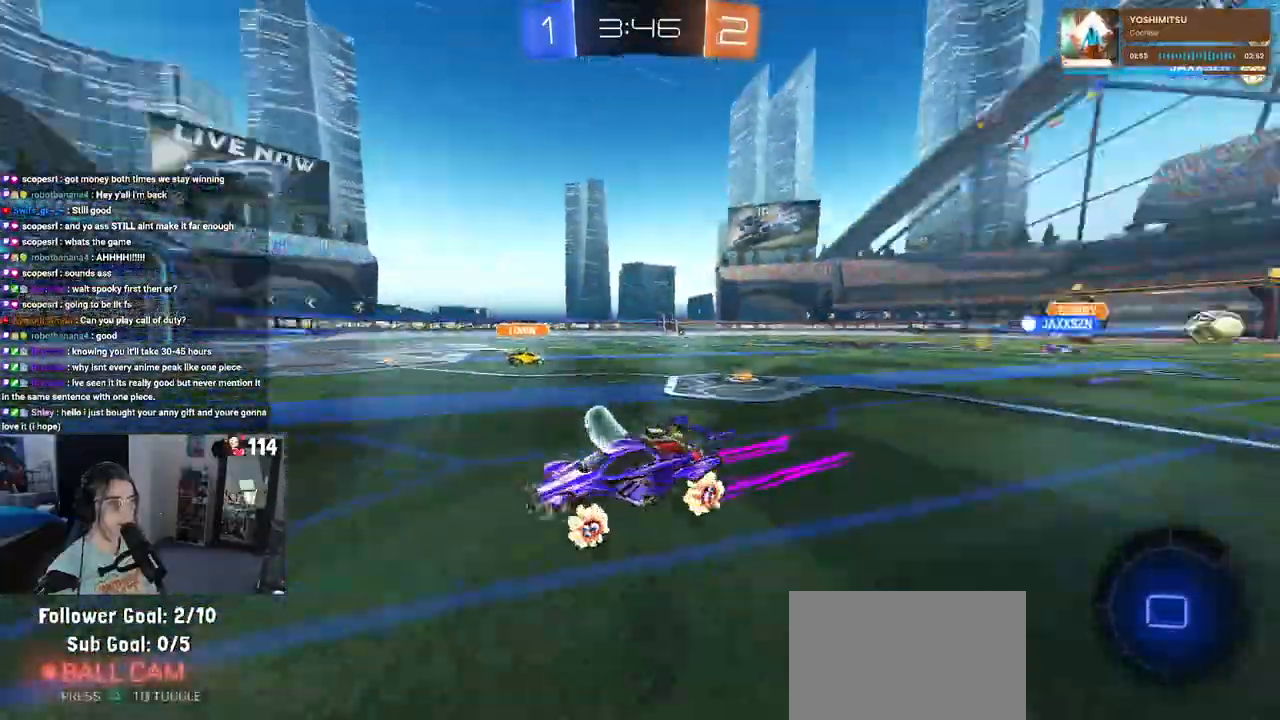
{"buttons": ["R2"], "left_stick": "left", "right_stick": "center", "events": [[217, "left_stick", "left"], [283, "SQUARE", "down"], [450, "SQUARE", "up"]]}
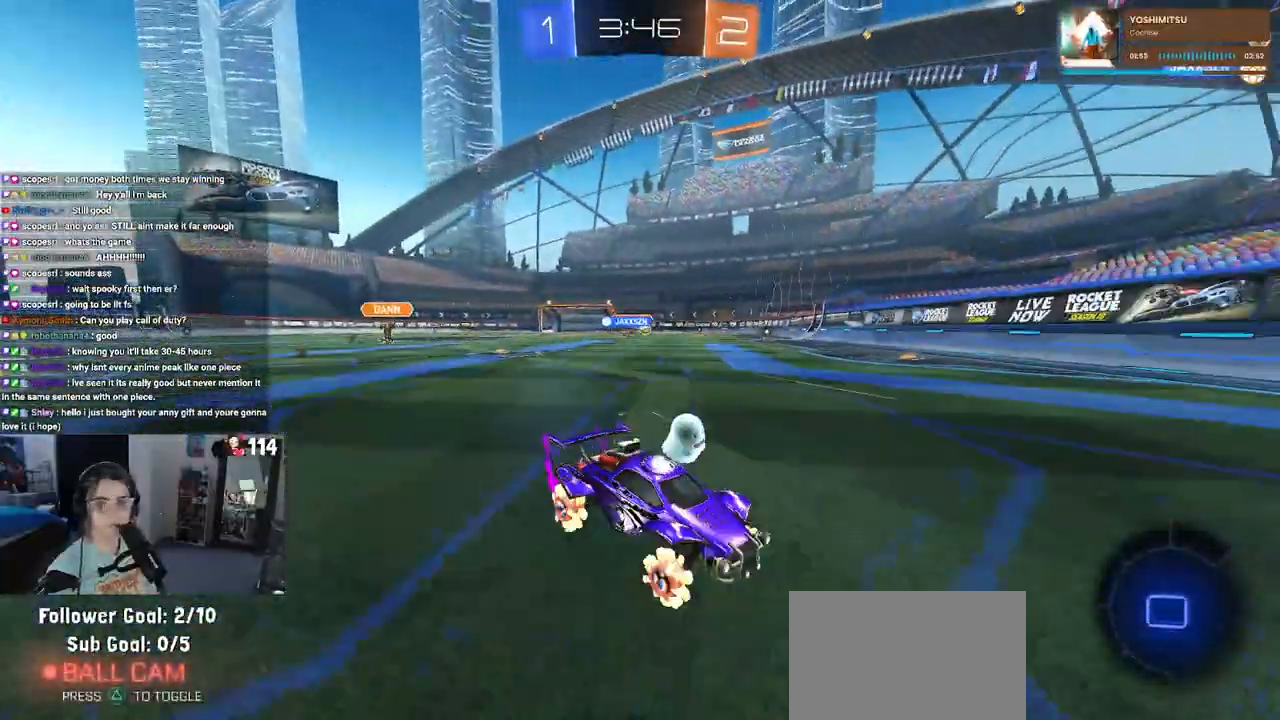
{"buttons": ["R2"], "left_stick": "left", "right_stick": "center", "events": []}
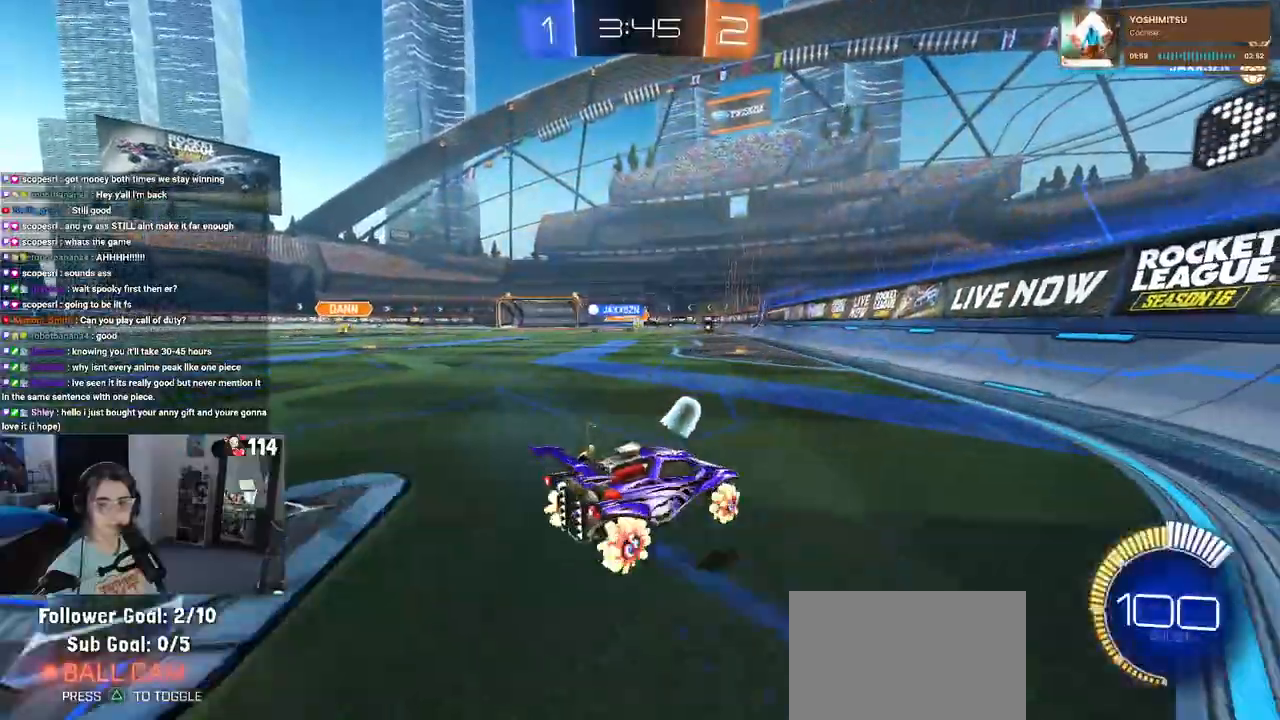
{"buttons": ["R1", "R2"], "left_stick": "center", "right_stick": "center", "events": [[250, "R1", "down"], [250, "left_stick", "center"], [283, "CROSS", "down"], [300, "left_stick", "up"], [350, "CROSS", "up"], [467, "left_stick", "center"]]}
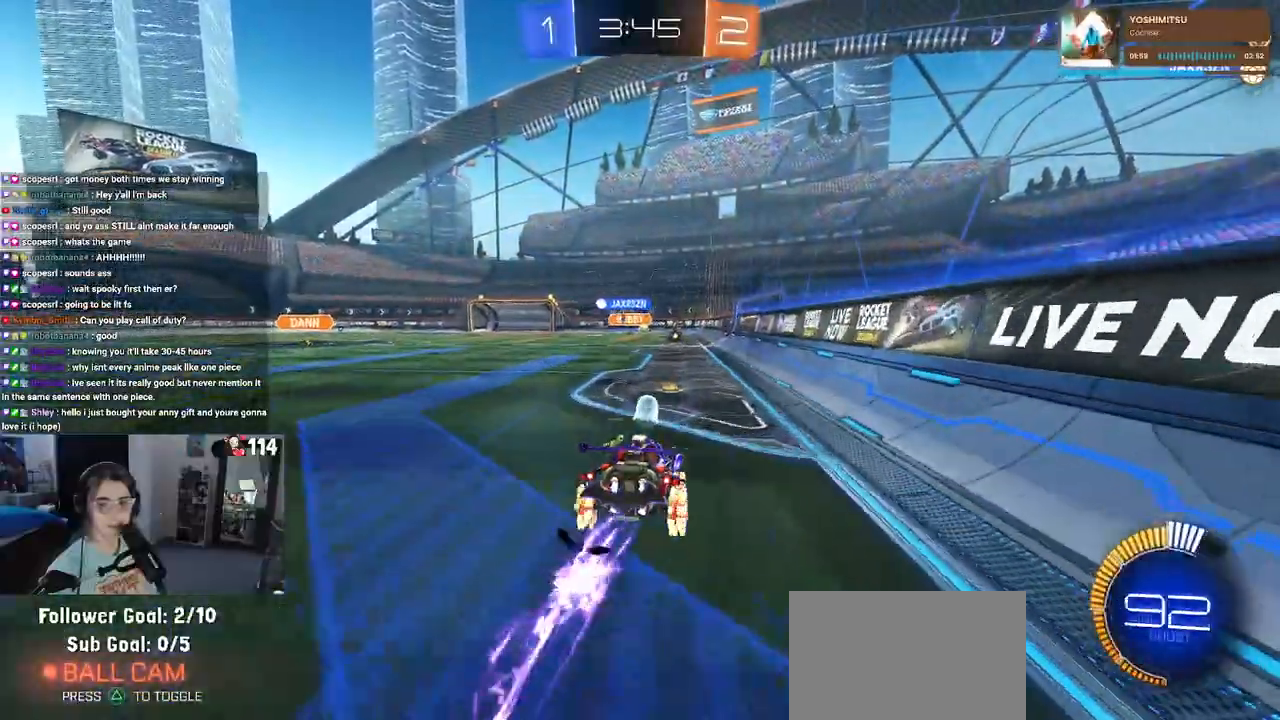
{"buttons": ["R2"], "left_stick": "center", "right_stick": "center", "events": [[50, "left_stick", "down-right"], [150, "R1", "up"], [200, "left_stick", "down"], [383, "left_stick", "center"]]}
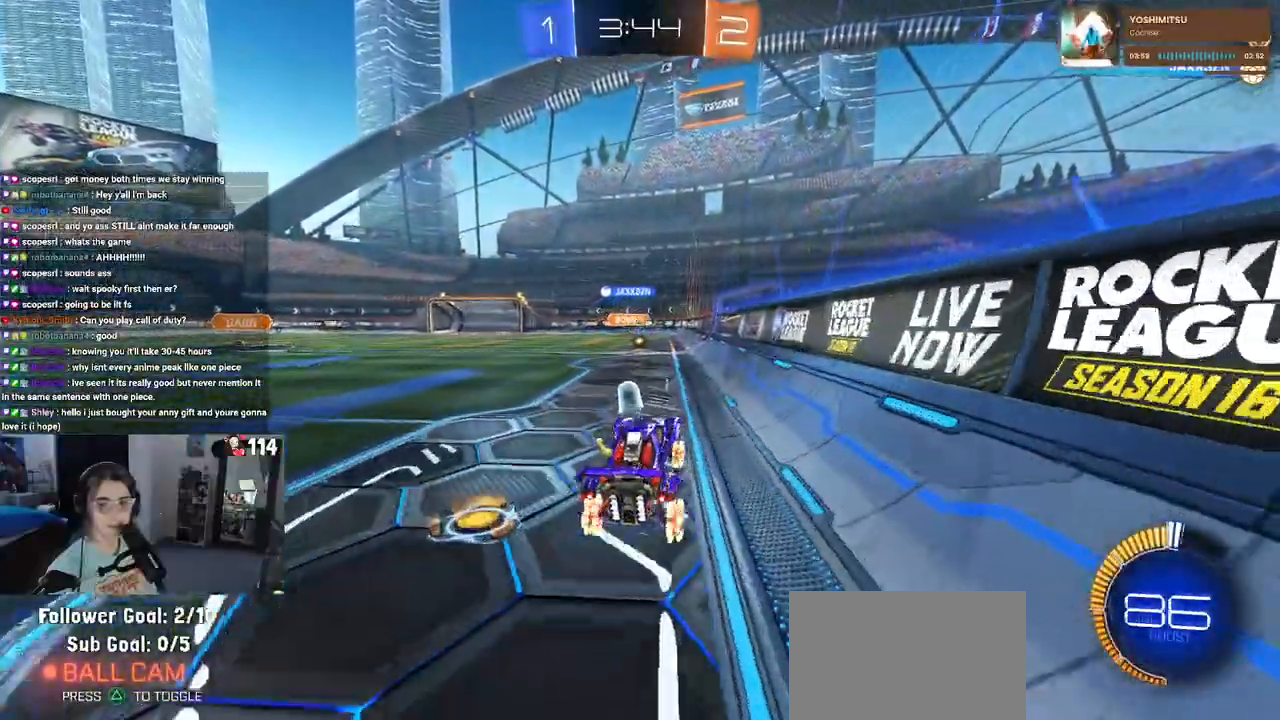
{"buttons": ["R2"], "left_stick": "center", "right_stick": "center", "events": []}
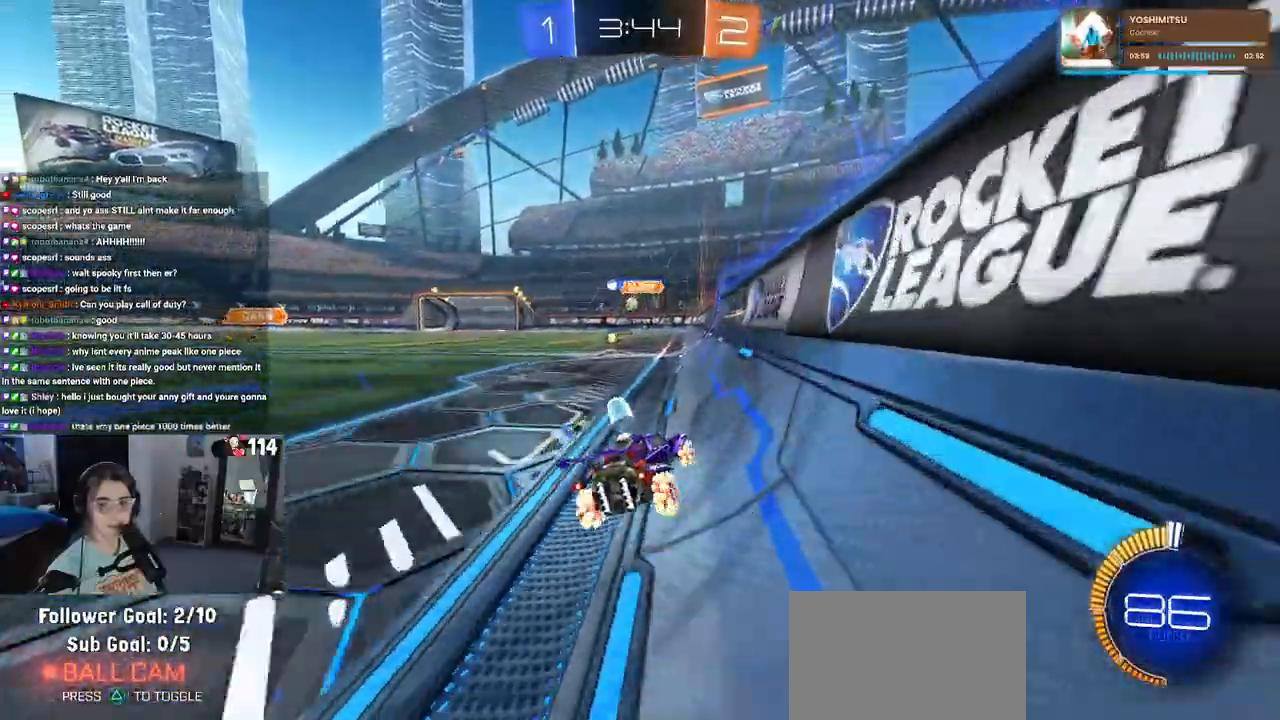
{"buttons": ["R2"], "left_stick": "center", "right_stick": "center", "events": [[17, "left_stick", "left"], [417, "left_stick", "center"]]}
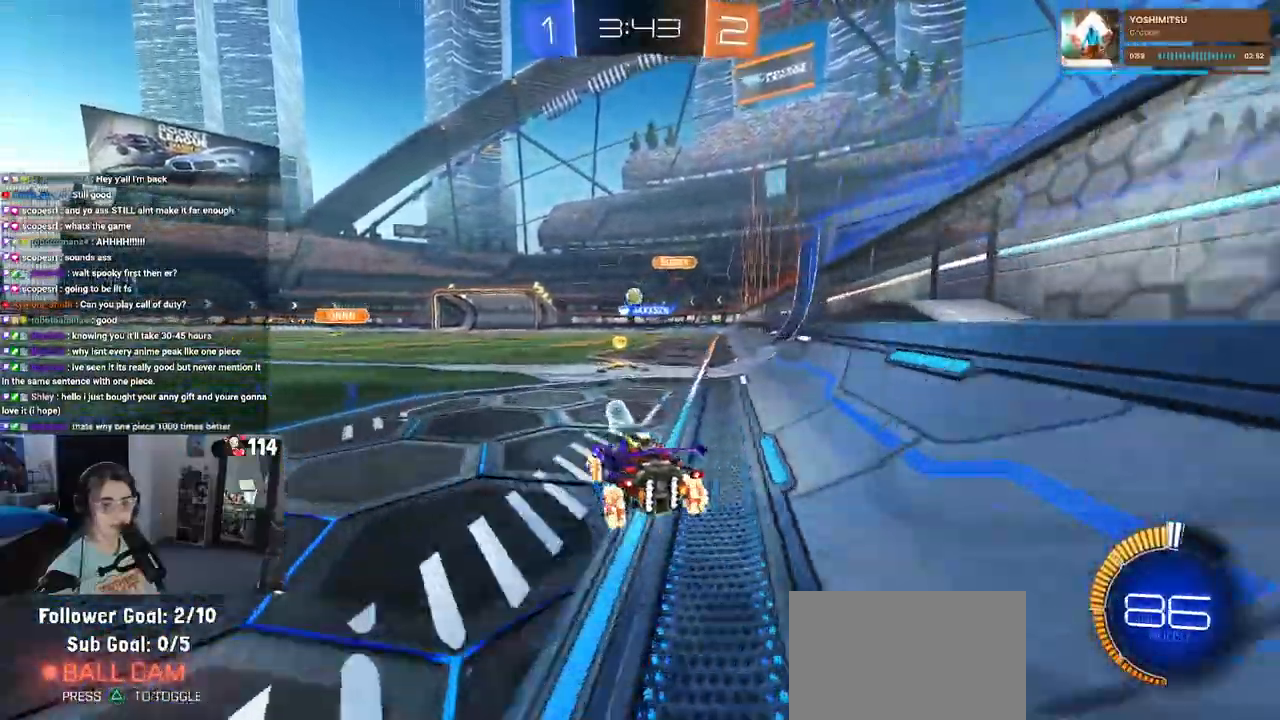
{"buttons": ["R2"], "left_stick": "center", "right_stick": "center", "events": []}
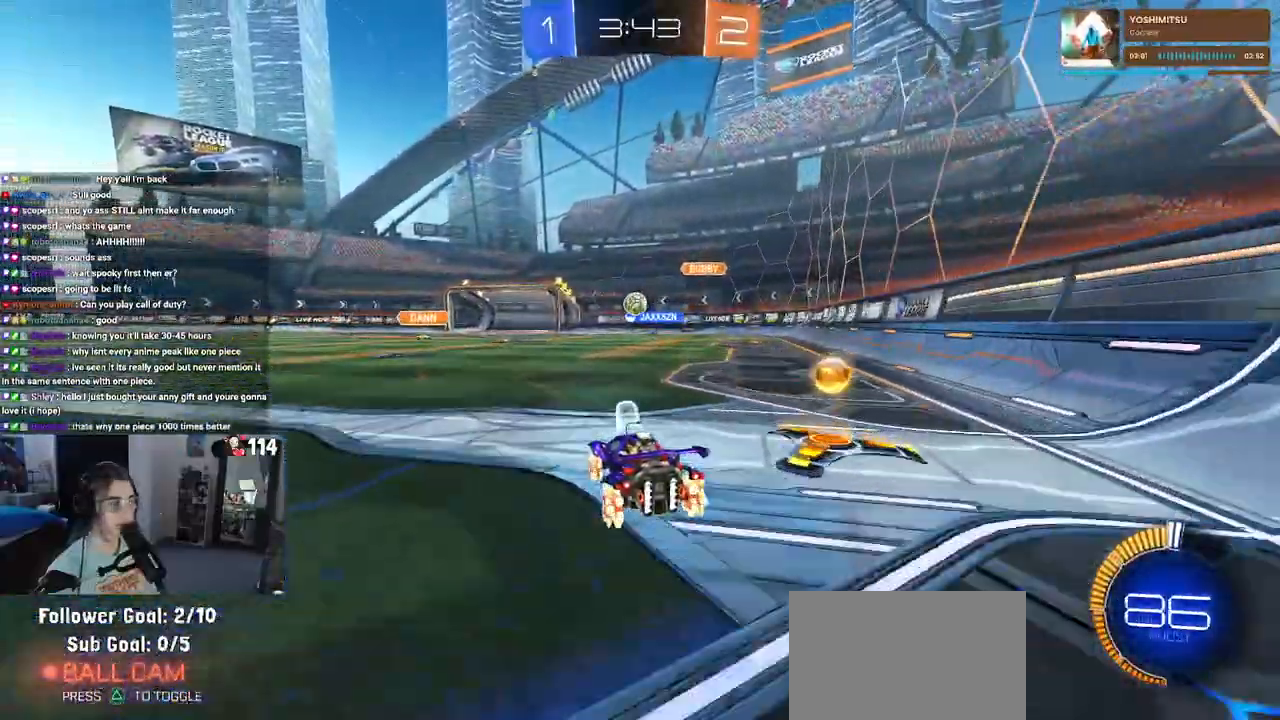
{"buttons": ["CROSS", "R2"], "left_stick": "down-right", "right_stick": "center", "events": [[17, "left_stick", "left"], [167, "left_stick", "center"], [400, "left_stick", "down-right"], [500, "CROSS", "down"]]}
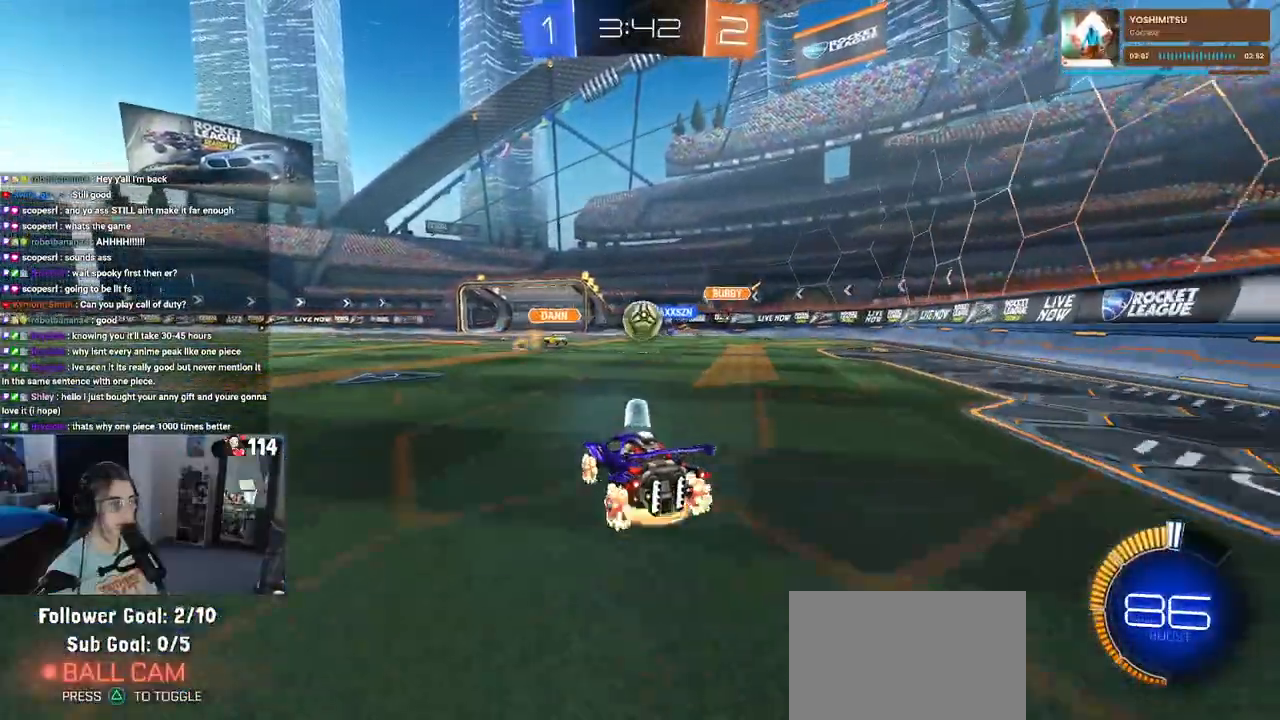
{"buttons": ["R2"], "left_stick": "up-left", "right_stick": "center", "events": [[100, "left_stick", "down"], [217, "CROSS", "up"], [217, "left_stick", "center"], [317, "left_stick", "up-left"]]}
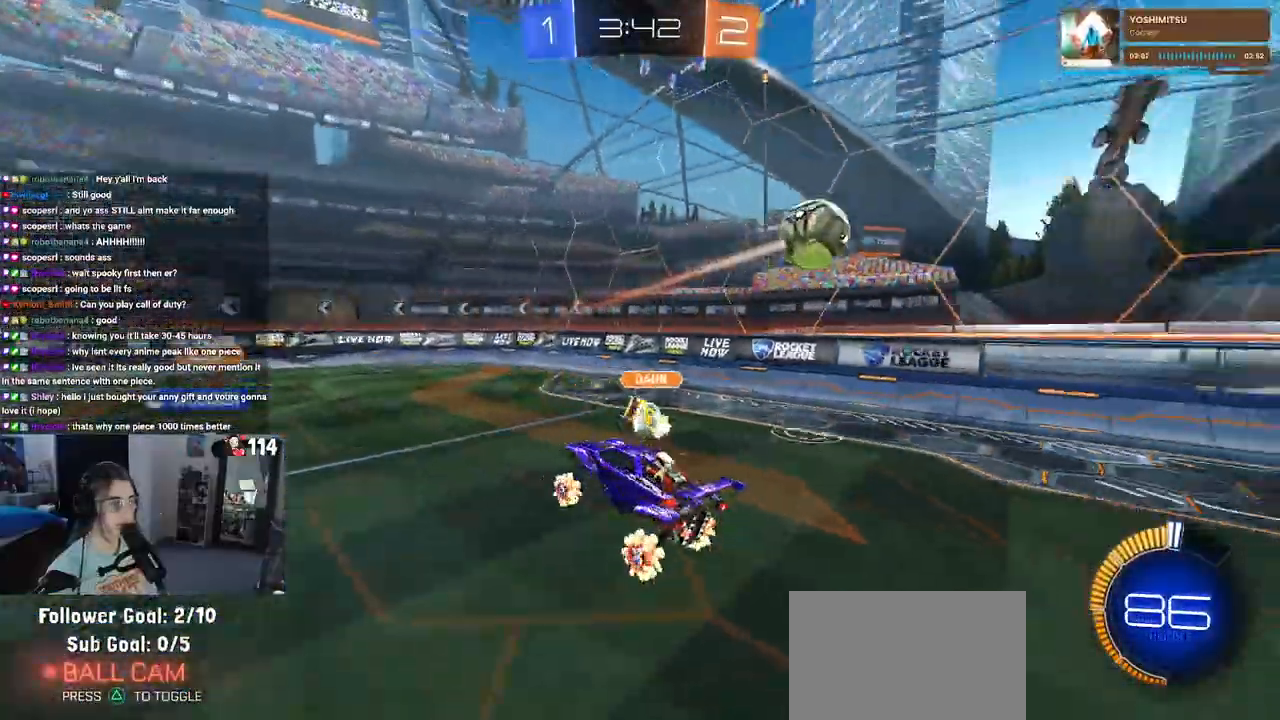
{"buttons": ["R1", "R2"], "left_stick": "center", "right_stick": "center", "events": [[150, "left_stick", "left"], [267, "R1", "down"], [267, "left_stick", "down-left"], [300, "SQUARE", "down"], [433, "SQUARE", "up"], [483, "left_stick", "center"]]}
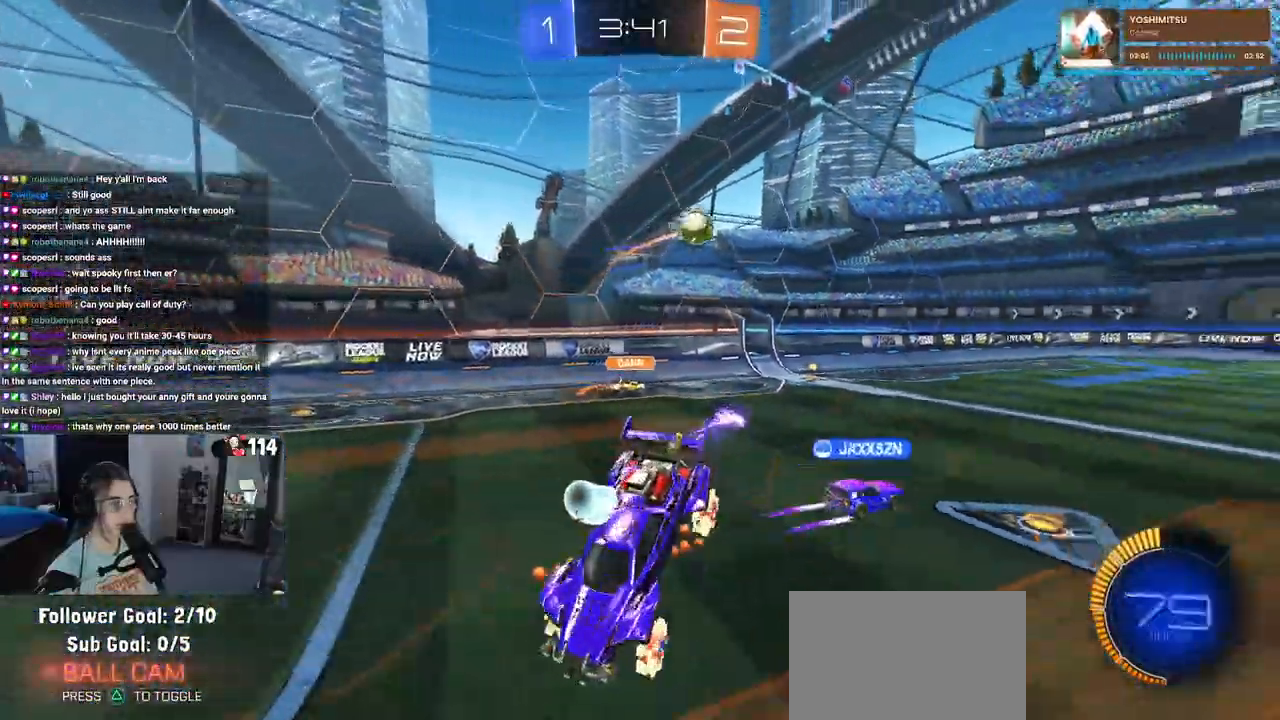
{"buttons": ["R1", "R2"], "left_stick": "left", "right_stick": "center", "events": [[417, "left_stick", "left"]]}
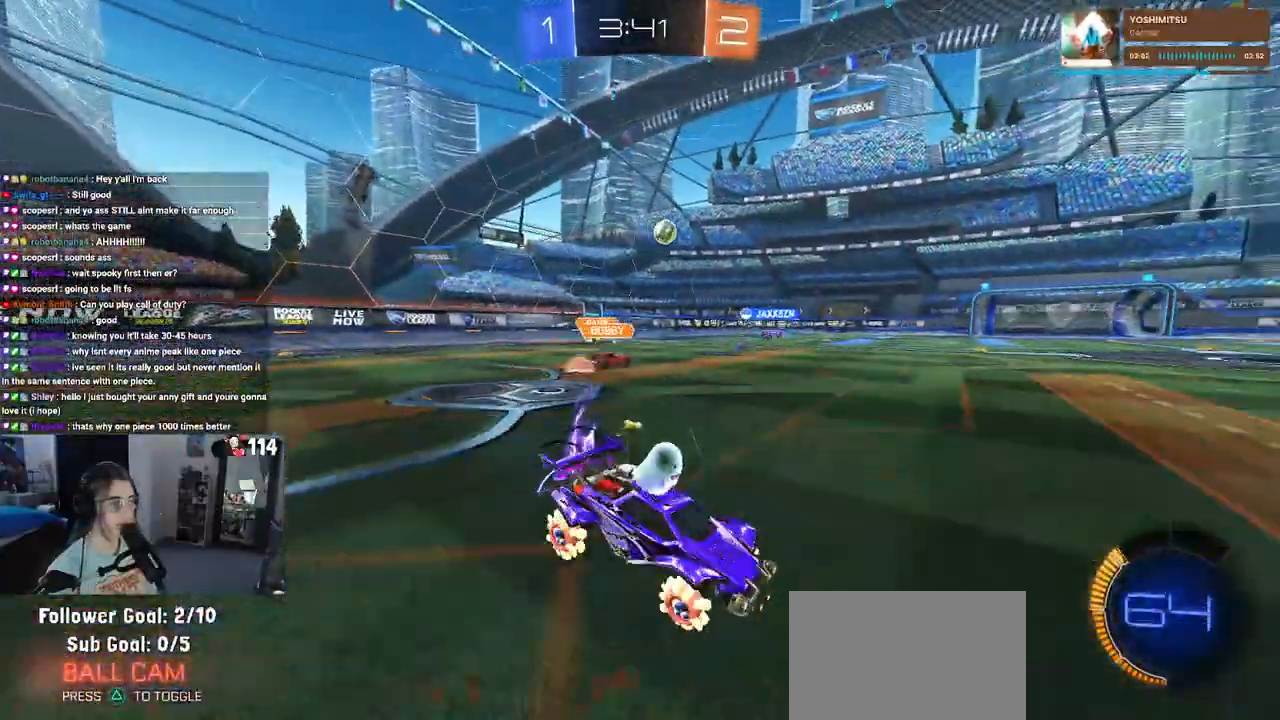
{"buttons": ["R1", "R2"], "left_stick": "left", "right_stick": "center", "events": []}